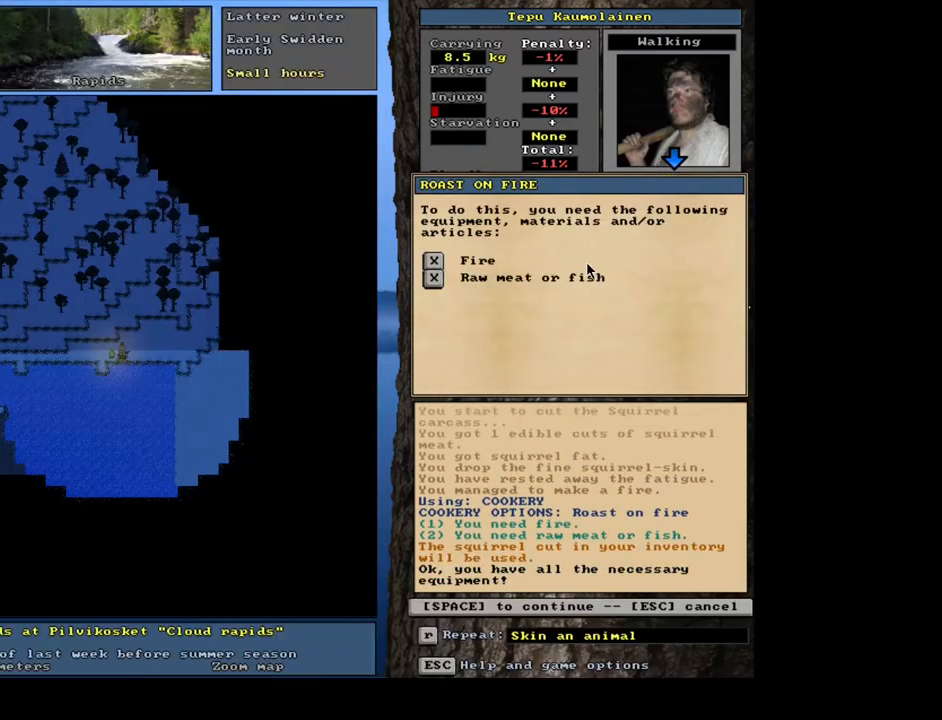
Gameplay with keyboard and mouse; each line is a JSON object with the keys and mouse buttons held at the frame after it. "events" lists presses ("down") and releases ("up") of "/", "0", "1", "2", "3", "4", "5", "6", "7", "8", "9", "a", "alt_l", "alt_r", "b", "backslash", "backspace", "c", "caps_lock", "comma", "ctrl_l", "ctrl_r", "d", "down", "e", "equals", "escape", "f", "f1", "f10", "f12", "f2", "f3", "f4", "f5", "f6", "f7", "f8", "f9", "g", "h", "i", "j", "k", "l", "lbracket", "left", "m", "minus", "n", "num0", "num1", "num2", "num3", "num4", "num5", "num6", "num7", "num8", "num9", "o", "p", "q", "quote", "r", "rbracket", "return", "right", "s", "semicolon", "shift_l", "shift_r", "space", "super", "t", "tab", "tilde", "u", "up", "v", "w", "x", "y", "z", "mouse_left", "mouse_wheel", "mouse_right", "mouse_mb4" and "mouse_mb5" between this image and that frame as [ms after this image, input, new state], when the widget could be followed in between; "." appears only as held states. "mouse_left", "mouse_wheel", "mouse_right", "mouse_mb4", "mouse_mb5" = the "left", "wheel", "right", "mb4", "mb5" buttons of the "mouse" list. No other keys are recorded. "wheel" means that the mouse wheel is clicked or scrolled. Mouse movement is not recorded. Not read: f11 other_keys.
{"keys": [], "mouse": [], "events": [[33, "return", "down"], [100, "return", "up"], [100, "space", "down"], [183, "space", "up"]]}
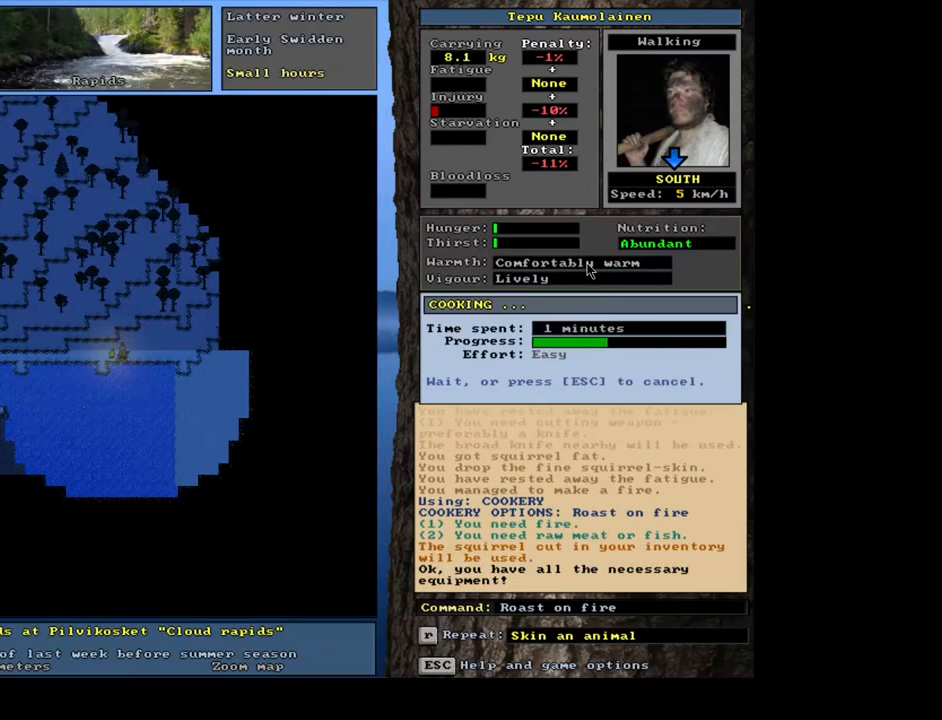
{"keys": ["alt_l"], "mouse": [], "events": [[433, "alt_l", "down"]]}
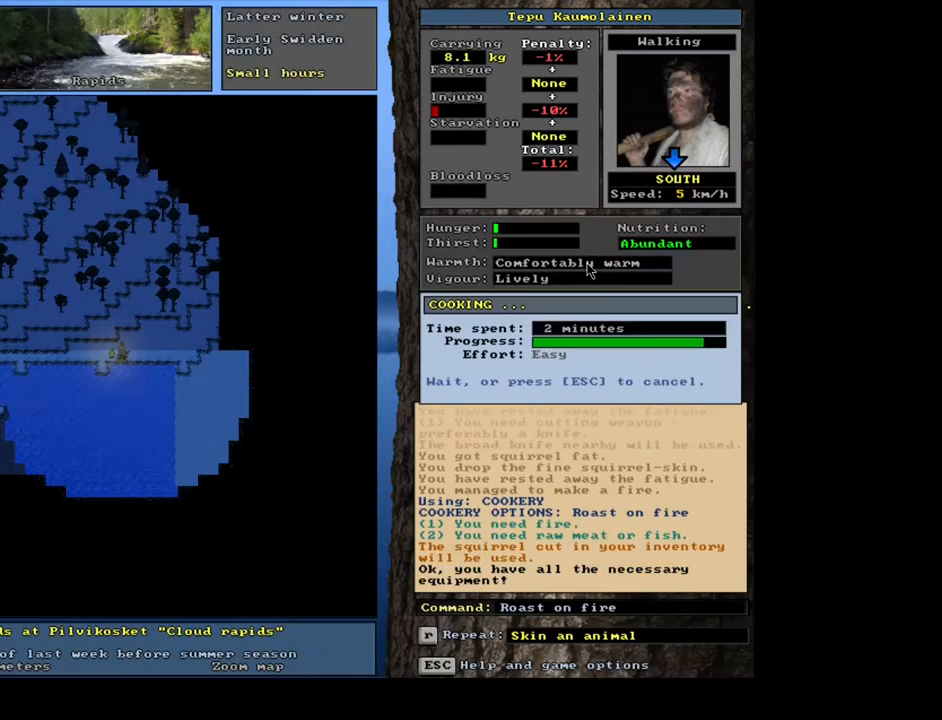
{"keys": ["alt_l"], "mouse": [], "events": [[367, "c", "down"], [483, "c", "up"]]}
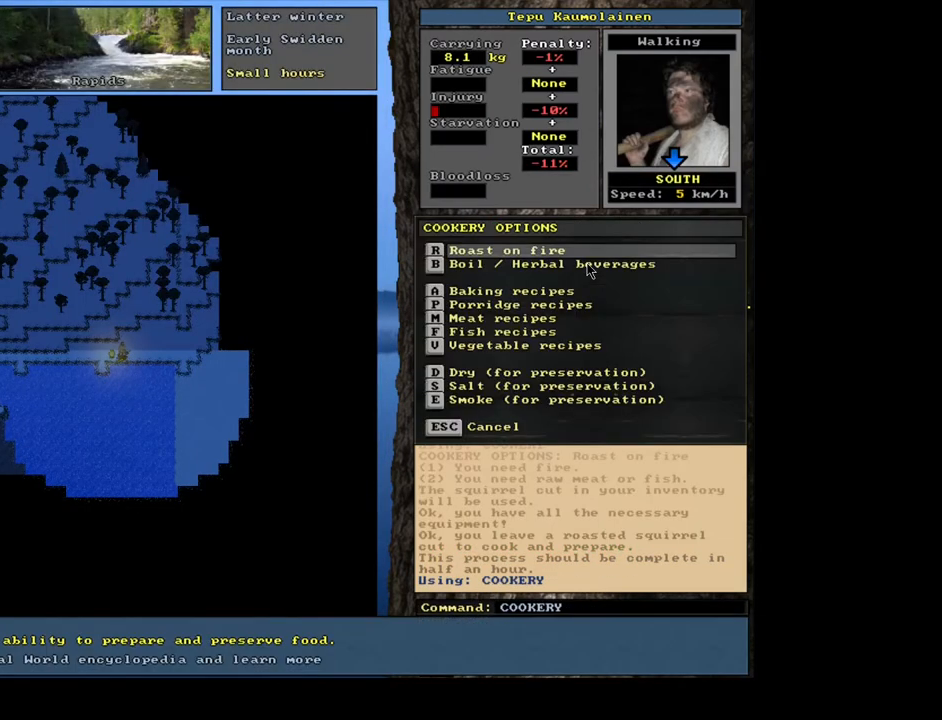
{"keys": [], "mouse": [], "events": [[33, "alt_l", "up"], [133, "r", "down"], [217, "r", "up"]]}
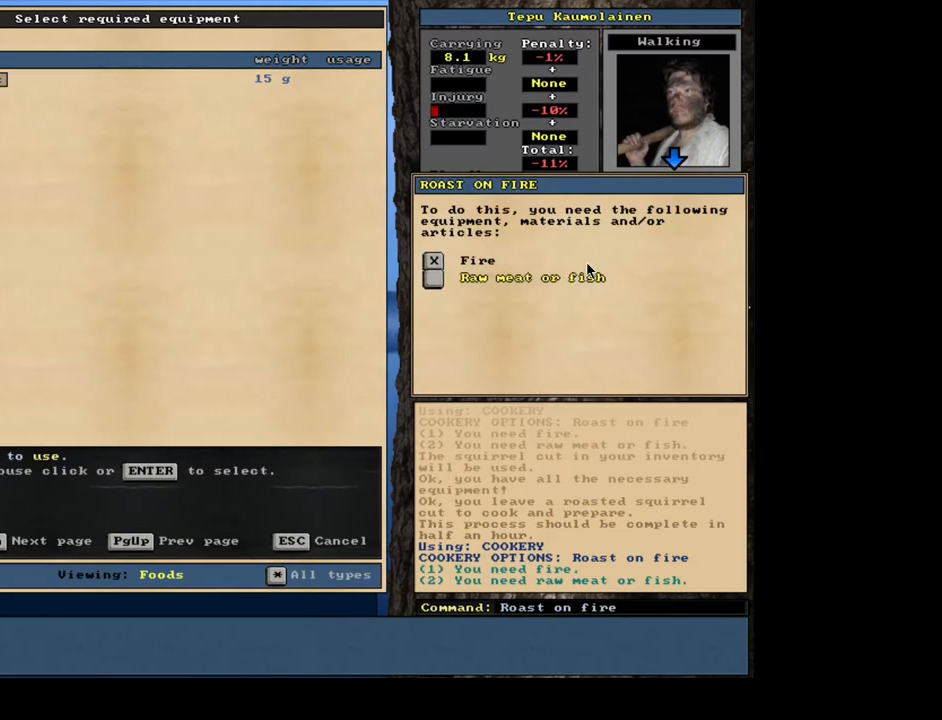
{"keys": [], "mouse": [], "events": [[33, "return", "down"], [100, "return", "up"], [167, "return", "down"], [267, "return", "up"], [267, "space", "down"], [367, "space", "up"]]}
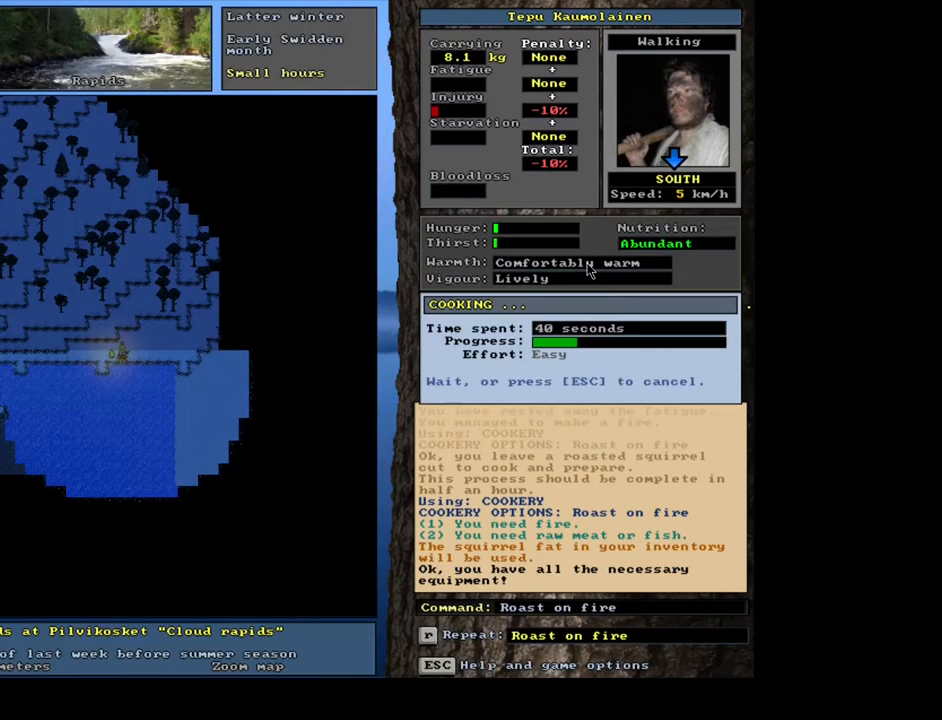
{"keys": [], "mouse": [], "events": []}
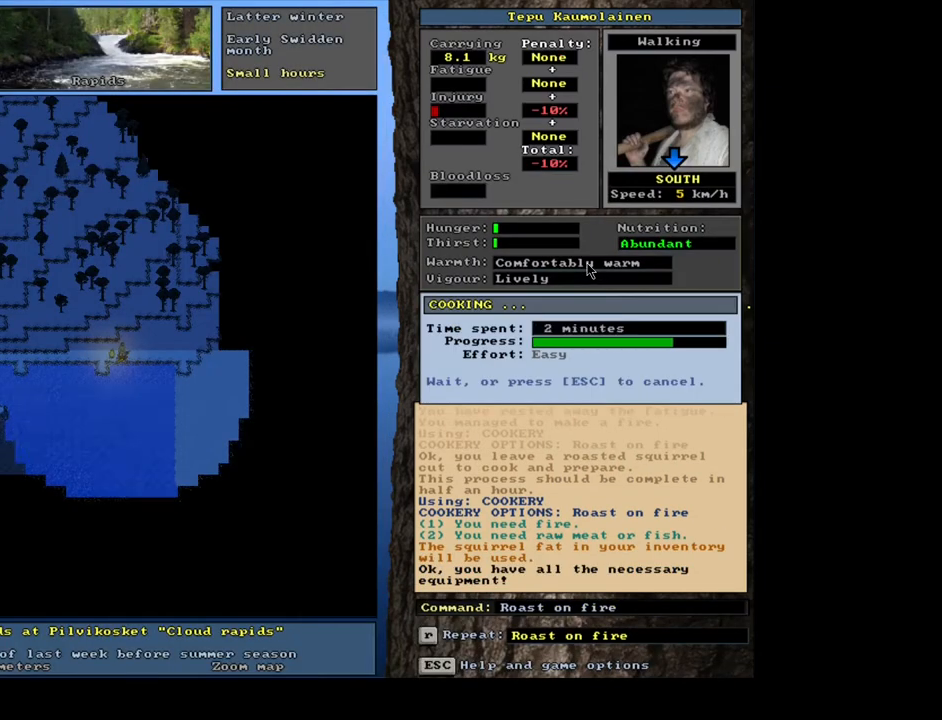
{"keys": [], "mouse": [], "events": []}
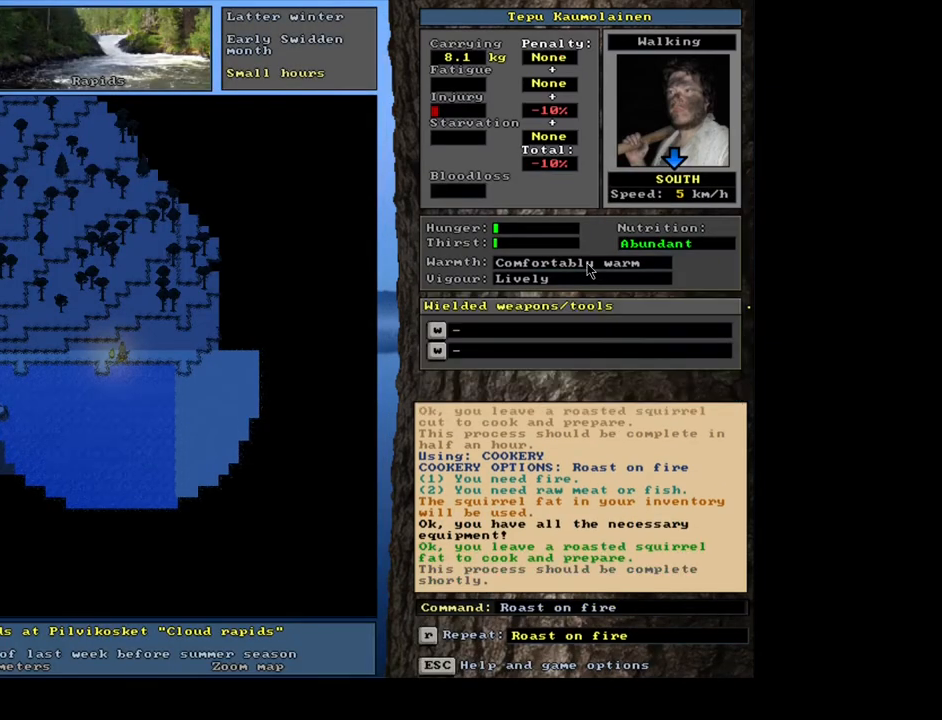
{"keys": [], "mouse": [], "events": [[350, "g", "down"], [450, "g", "up"]]}
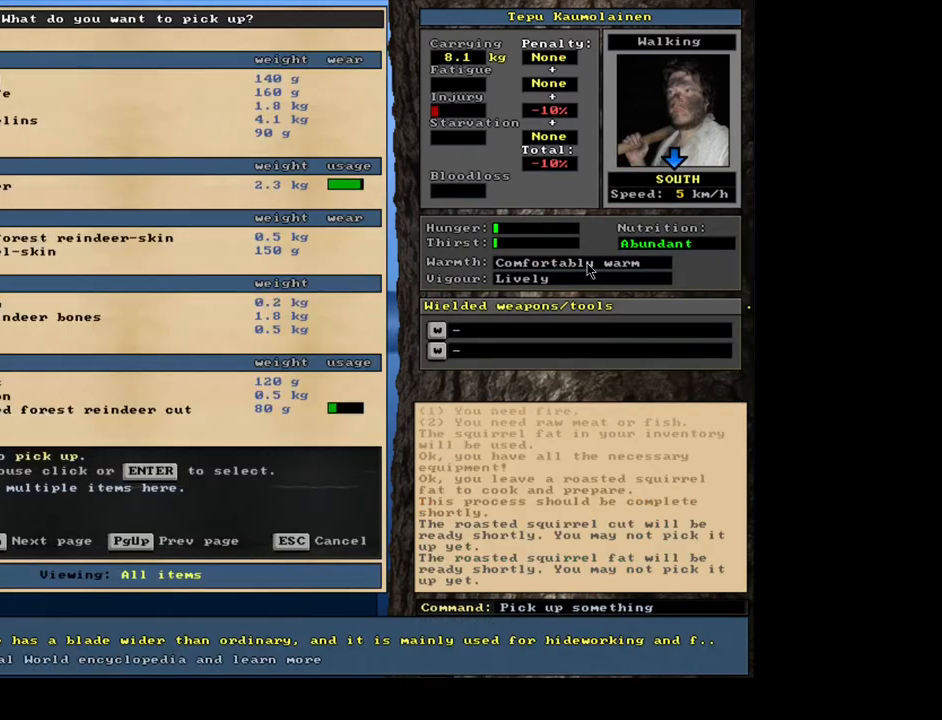
{"keys": [], "mouse": [], "events": [[117, "tab", "down"], [233, "h", "down"], [233, "tab", "up"], [300, "h", "up"]]}
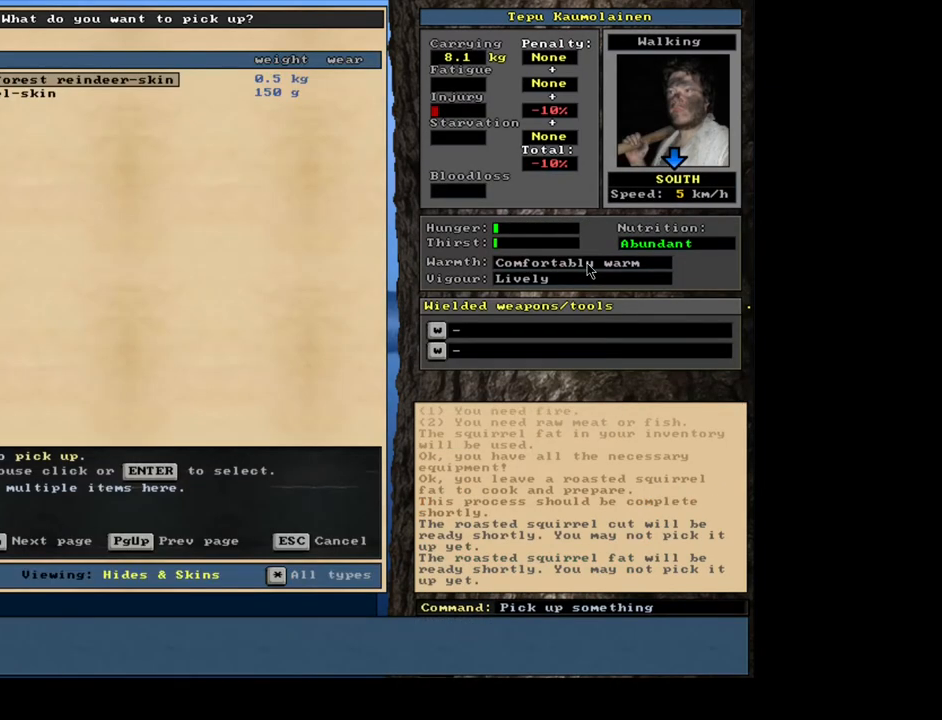
{"keys": [], "mouse": [], "events": []}
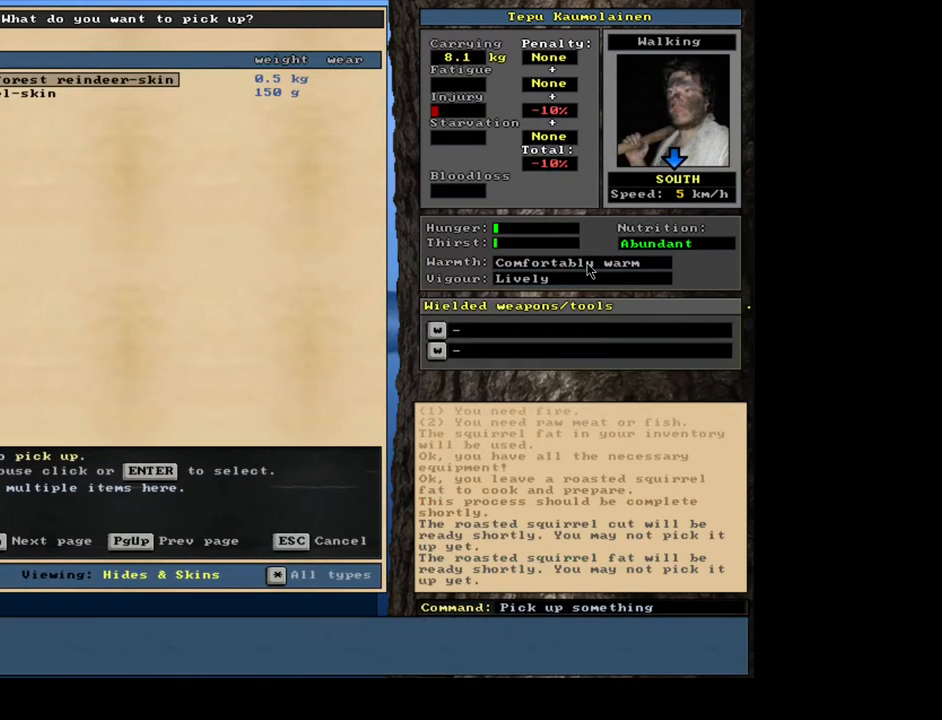
{"keys": [], "mouse": [], "events": []}
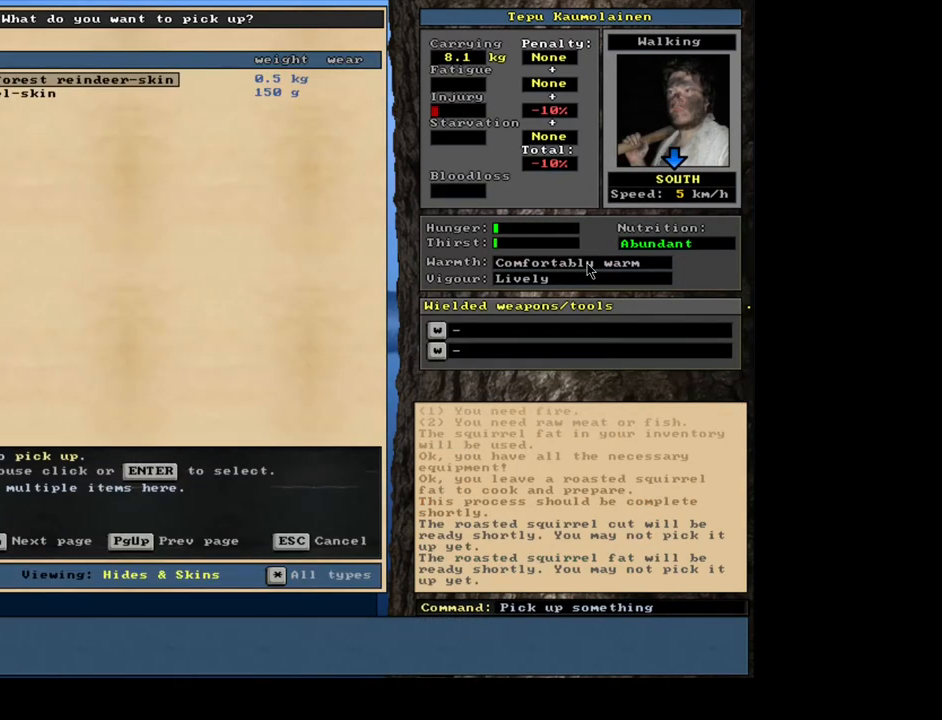
{"keys": ["down"], "mouse": [], "events": [[417, "down", "down"]]}
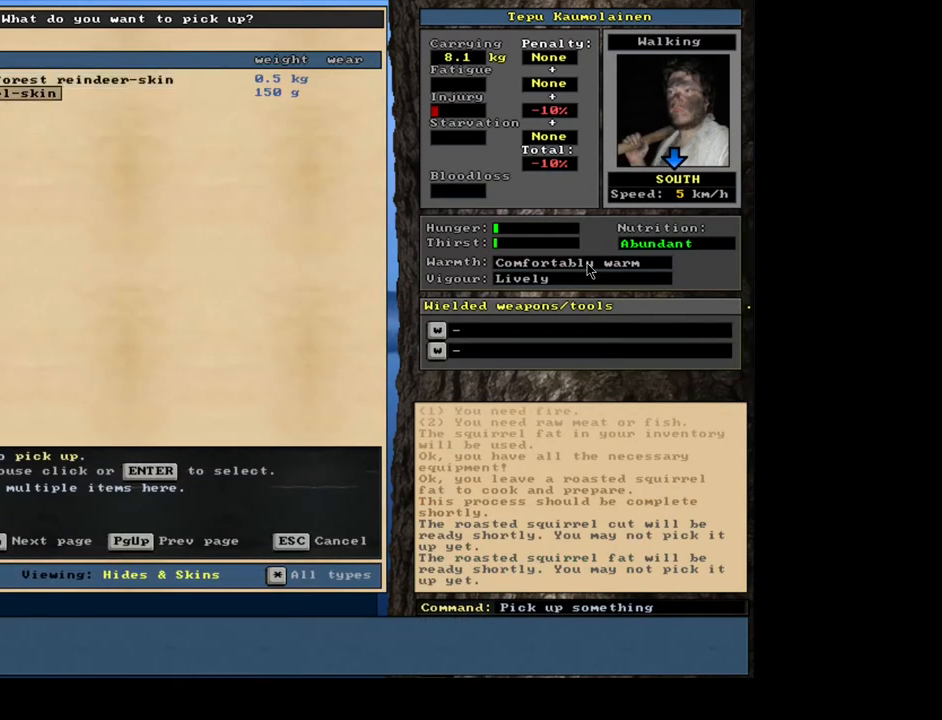
{"keys": [], "mouse": [], "events": [[50, "down", "up"]]}
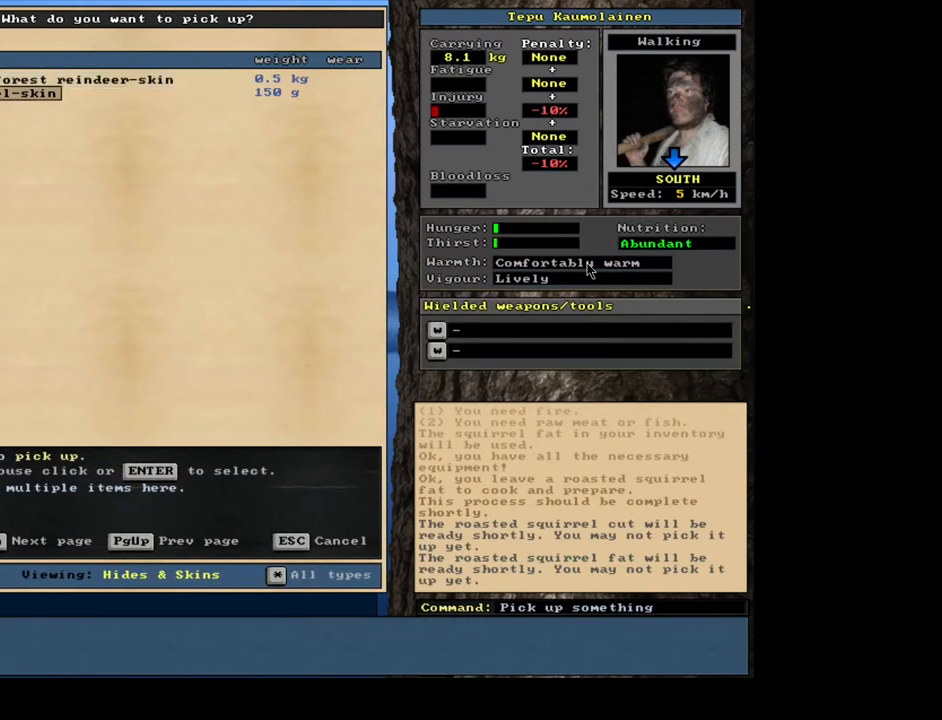
{"keys": [], "mouse": [], "events": []}
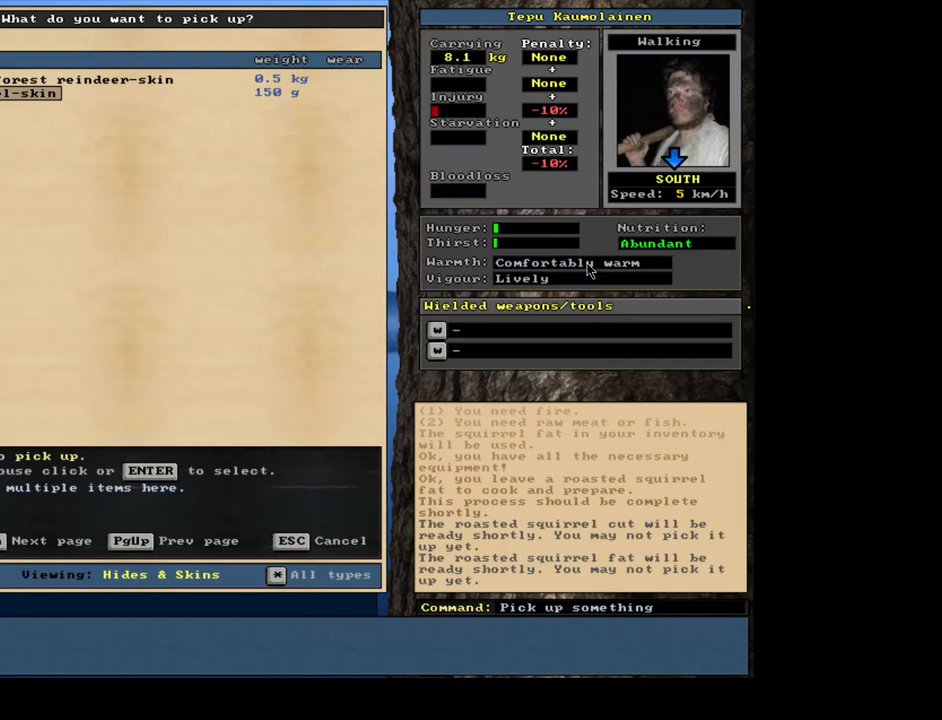
{"keys": [], "mouse": [], "events": []}
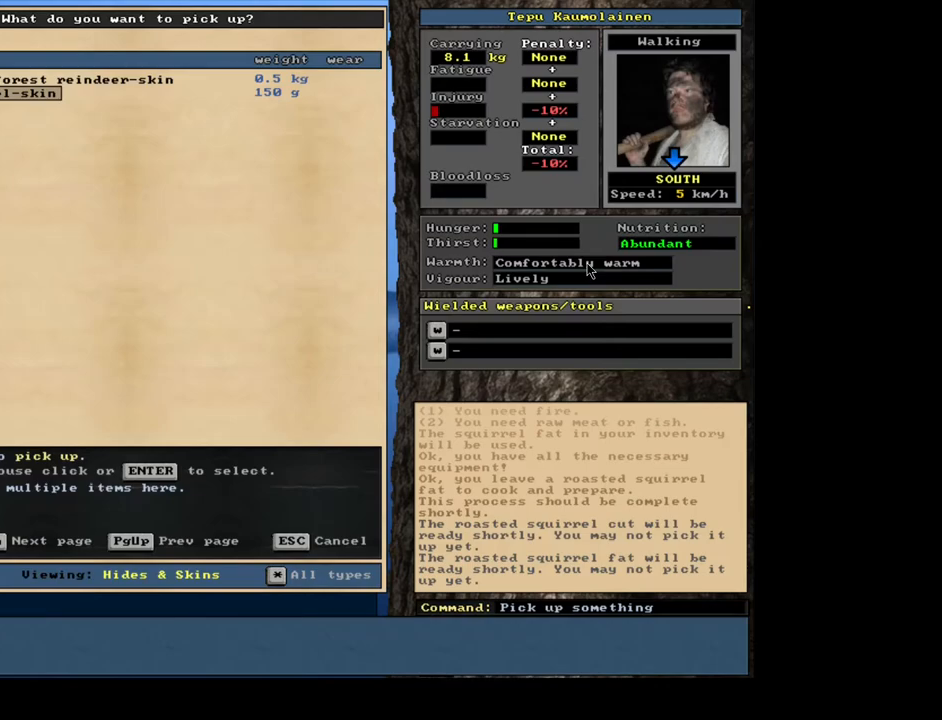
{"keys": [], "mouse": [], "events": [[367, "return", "down"], [467, "return", "up"]]}
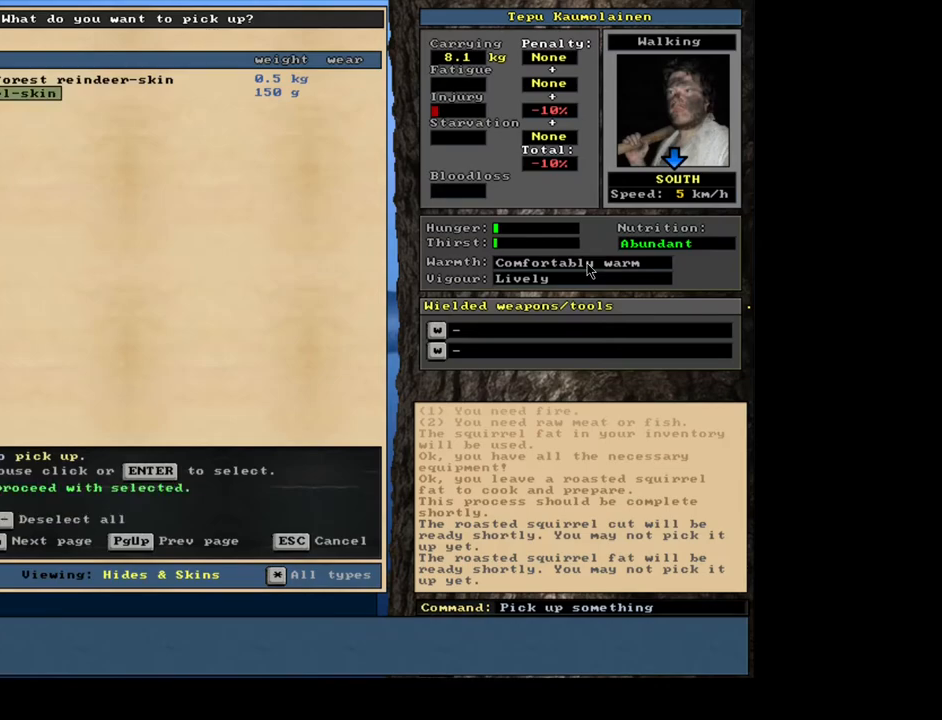
{"keys": [], "mouse": [], "events": []}
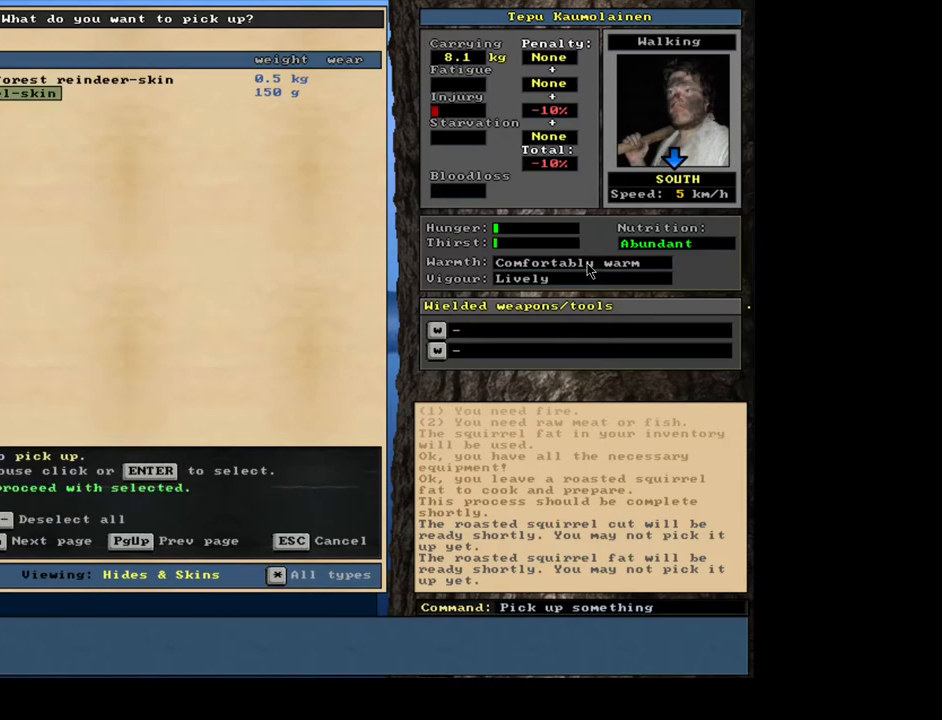
{"keys": [], "mouse": [], "events": []}
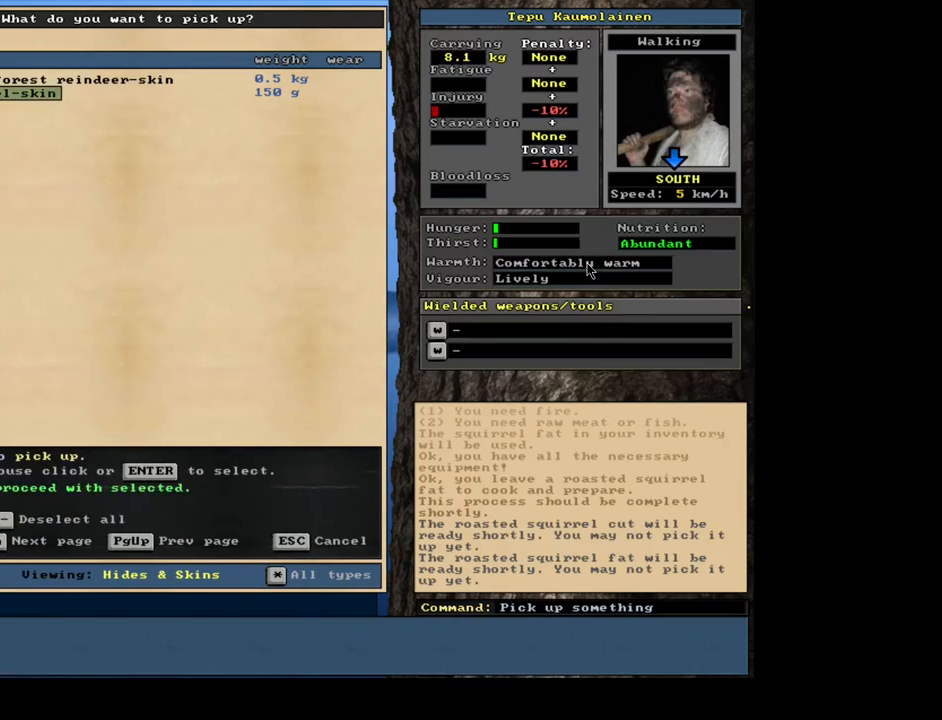
{"keys": [], "mouse": [], "events": []}
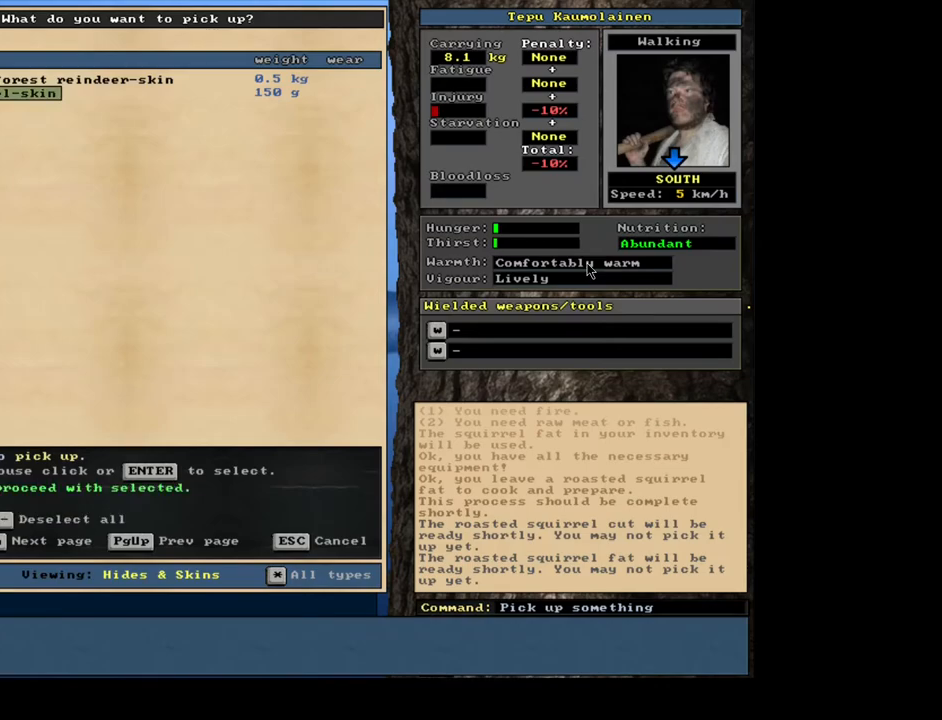
{"keys": [], "mouse": [], "events": [[150, "space", "down"], [283, "space", "up"]]}
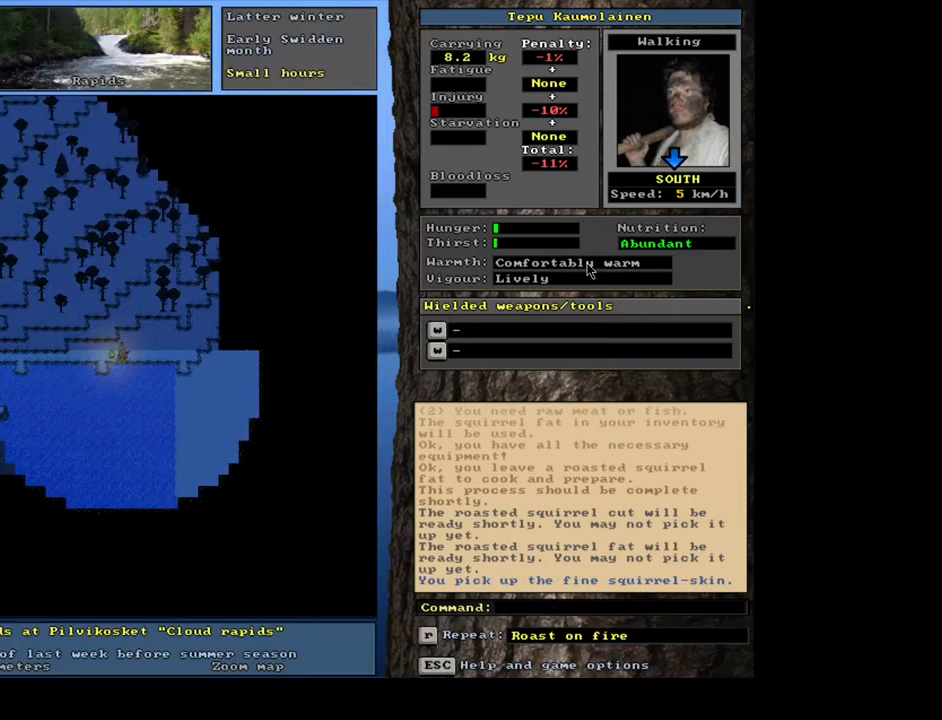
{"keys": ["alt_l"], "mouse": [], "events": [[500, "alt_l", "down"]]}
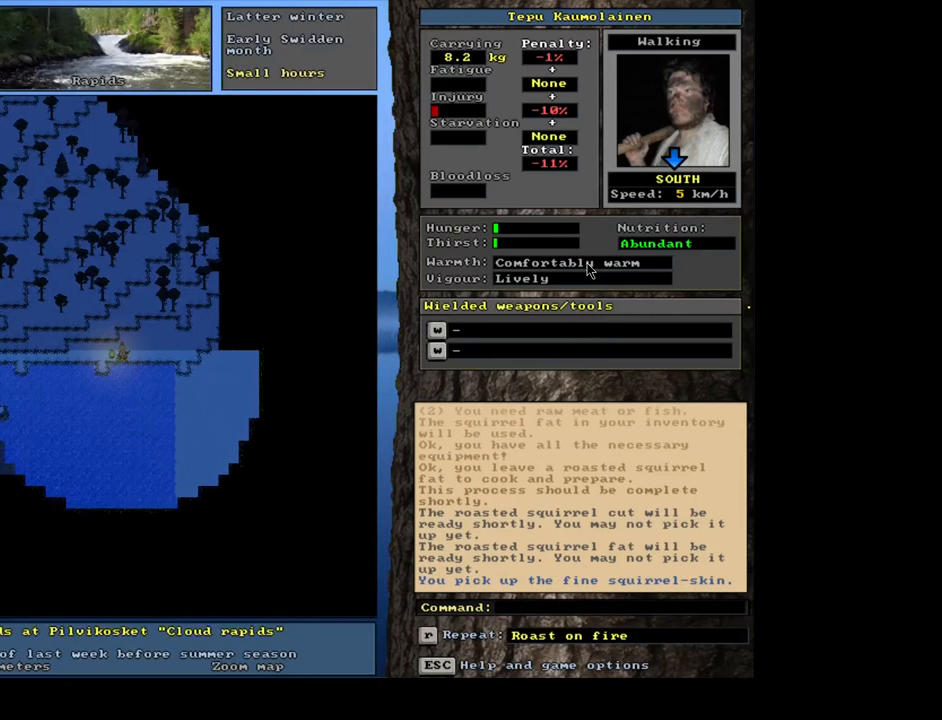
{"keys": [], "mouse": [], "events": [[250, "h", "down"], [350, "h", "up"], [450, "alt_l", "up"]]}
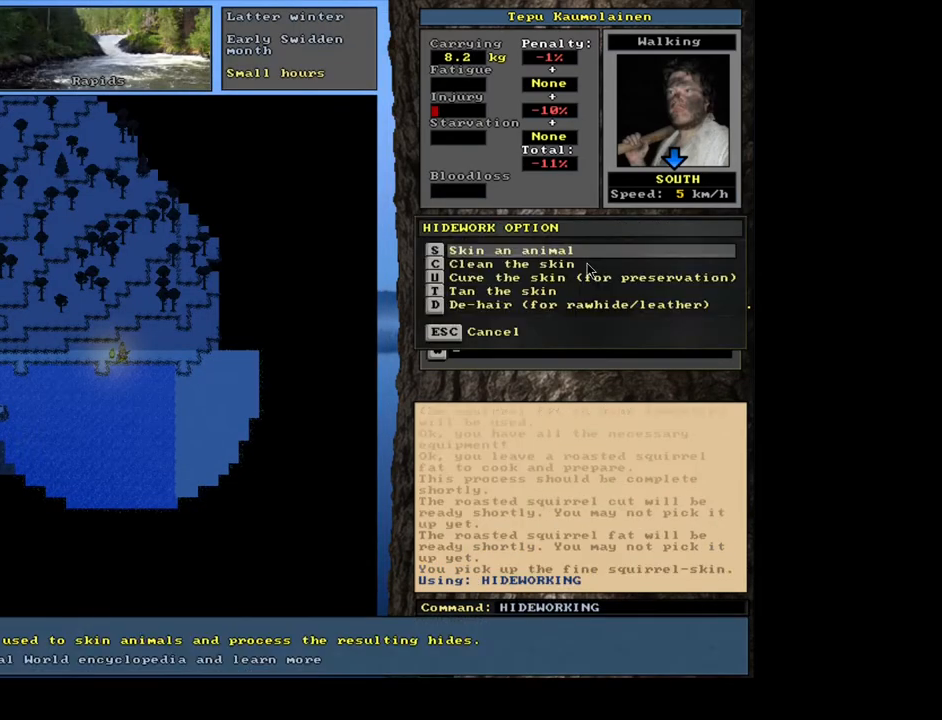
{"keys": [], "mouse": [], "events": [[150, "c", "down"], [250, "c", "up"]]}
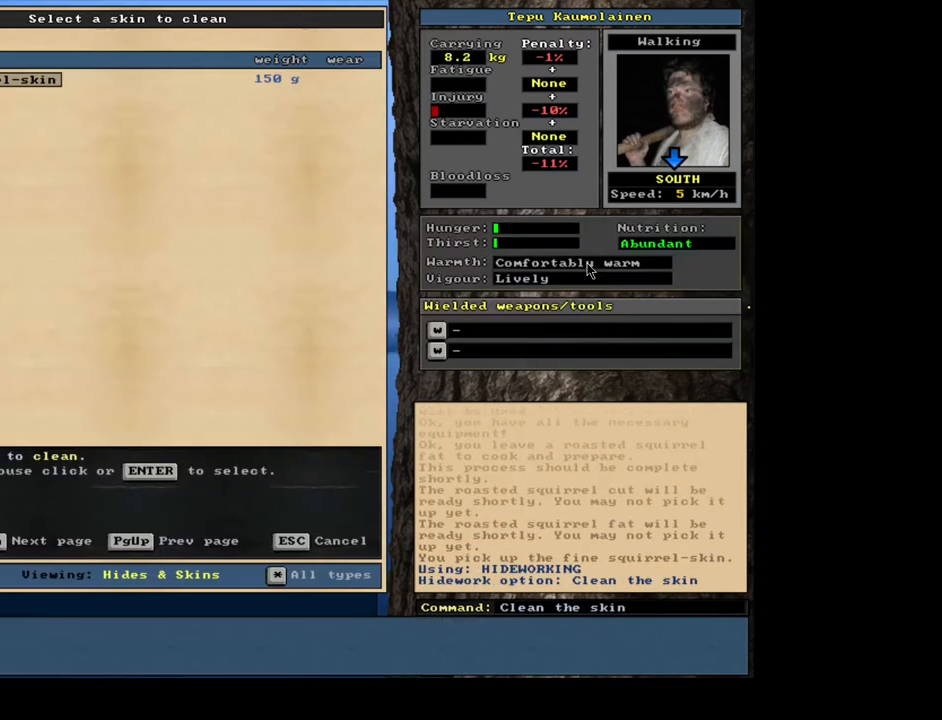
{"keys": [], "mouse": [], "events": [[150, "return", "down"], [250, "return", "up"], [350, "space", "down"], [467, "space", "up"]]}
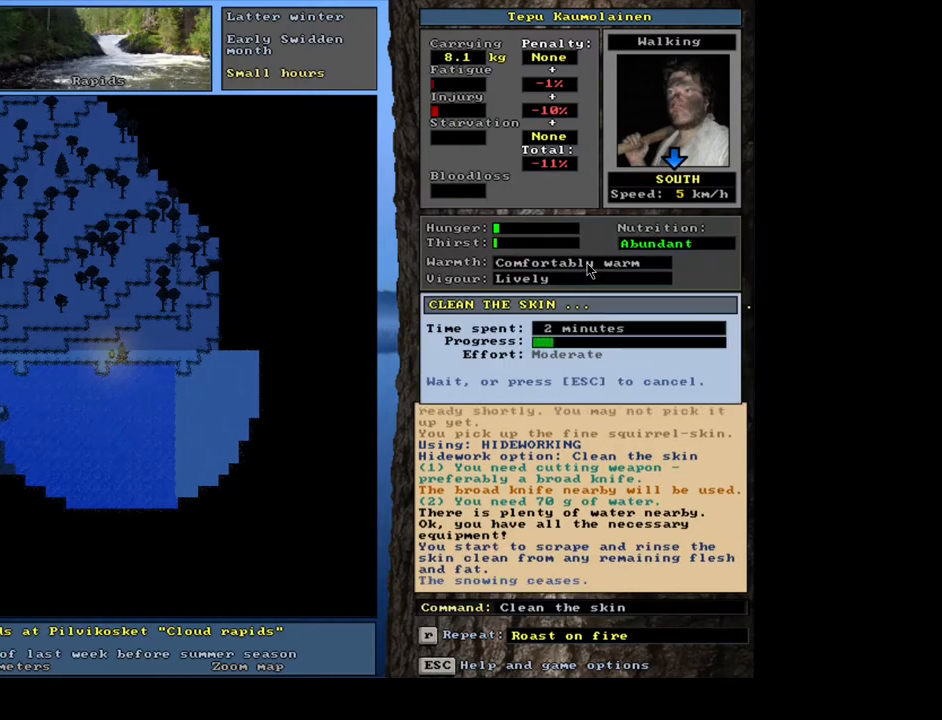
{"keys": [], "mouse": [], "events": []}
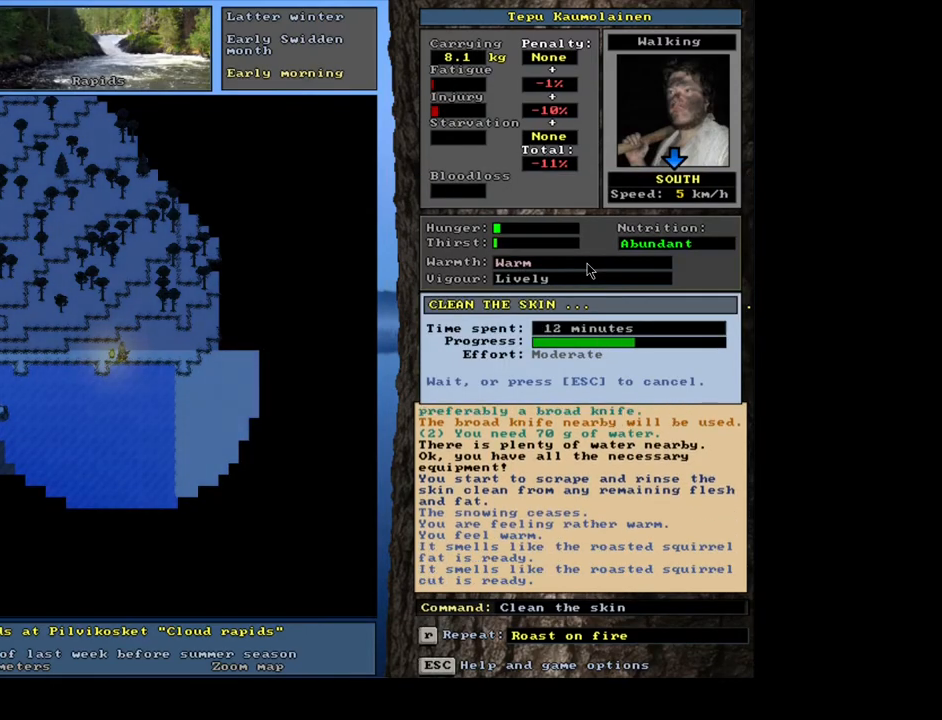
{"keys": [], "mouse": [], "events": []}
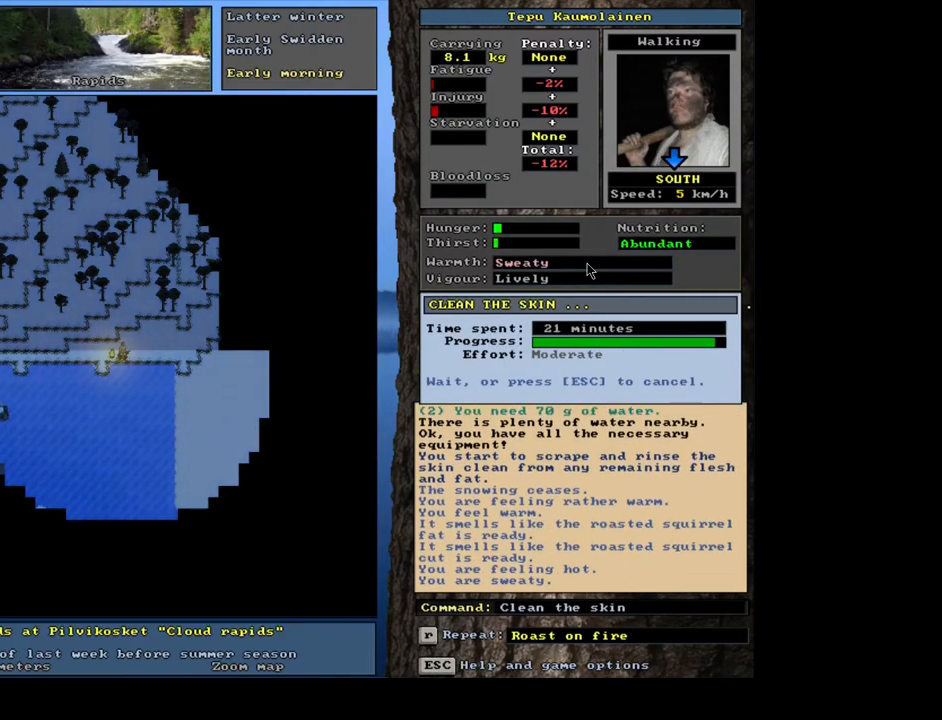
{"keys": [], "mouse": [], "events": []}
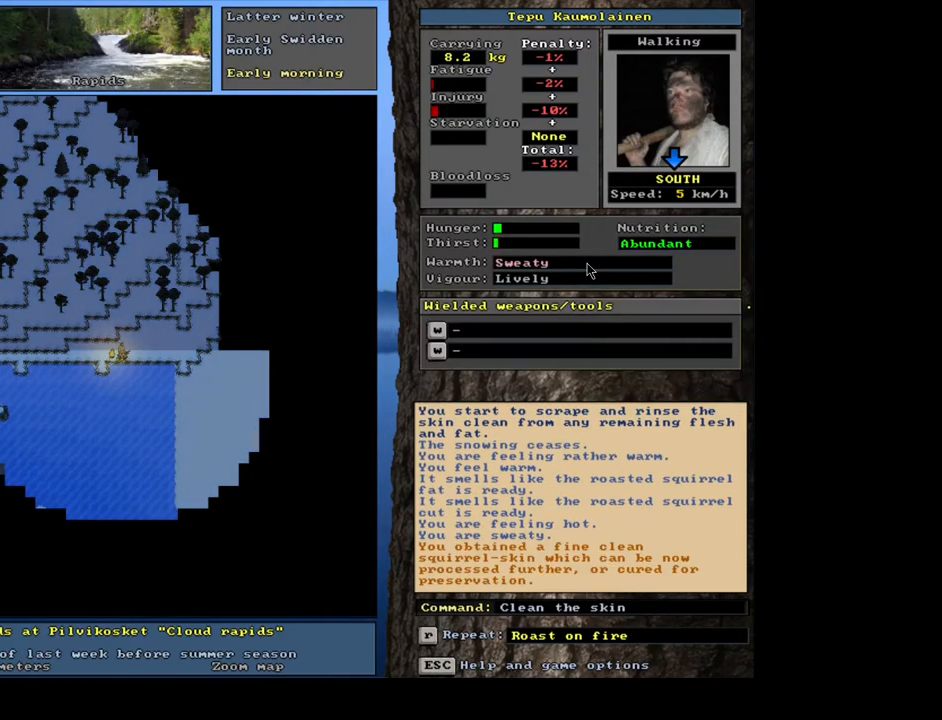
{"keys": [], "mouse": [], "events": []}